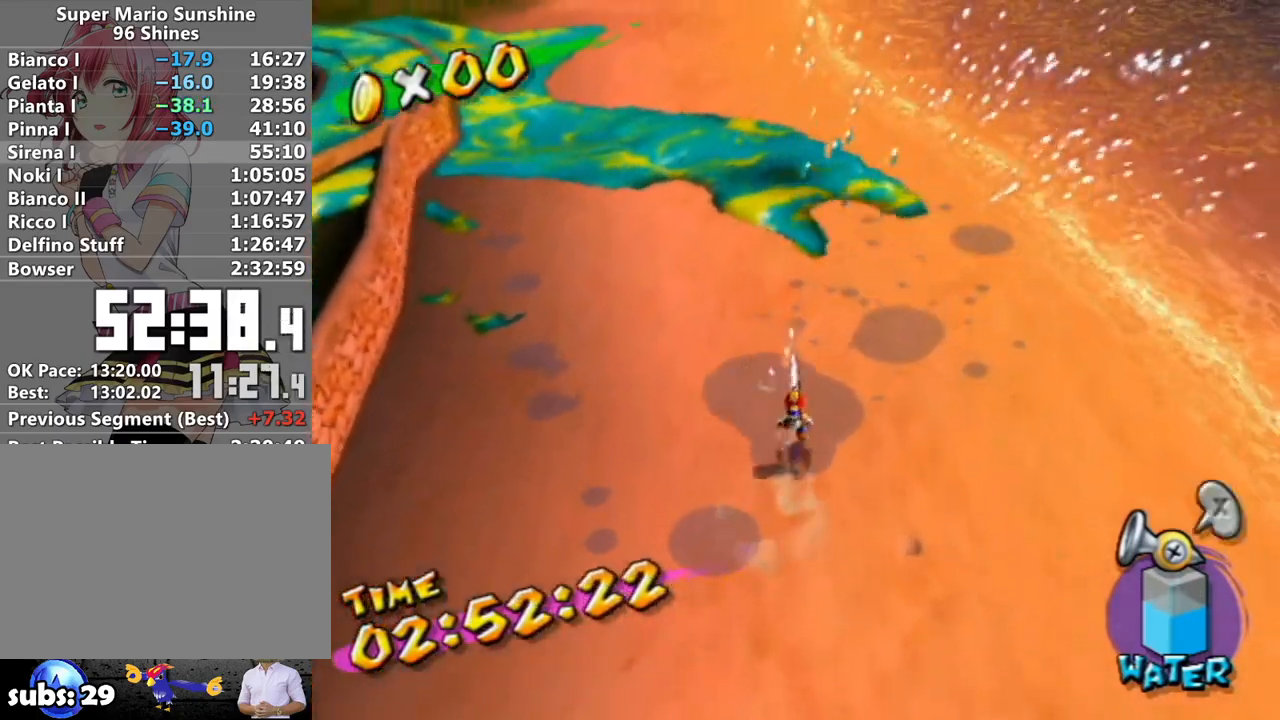
Gameplay with a controller (Nintendo layout); each line is a JSON object with the inputs held at the frame after it. "events" lists button and stick changes between this image and that frame as [ms after this image, input, new state], when the widget could be followed in between. Not read: L3 R3.
{"buttons": [], "left_stick": "up", "right_stick": "down-right", "events": [[17, "R1", "down"], [17, "left_stick", "up-right"], [50, "A", "down"], [150, "A", "up"], [183, "R1", "up"], [200, "R1", "down"], [233, "A", "down"], [367, "A", "up"], [417, "left_stick", "up"], [450, "R1", "up"], [450, "right_stick", "down-right"]]}
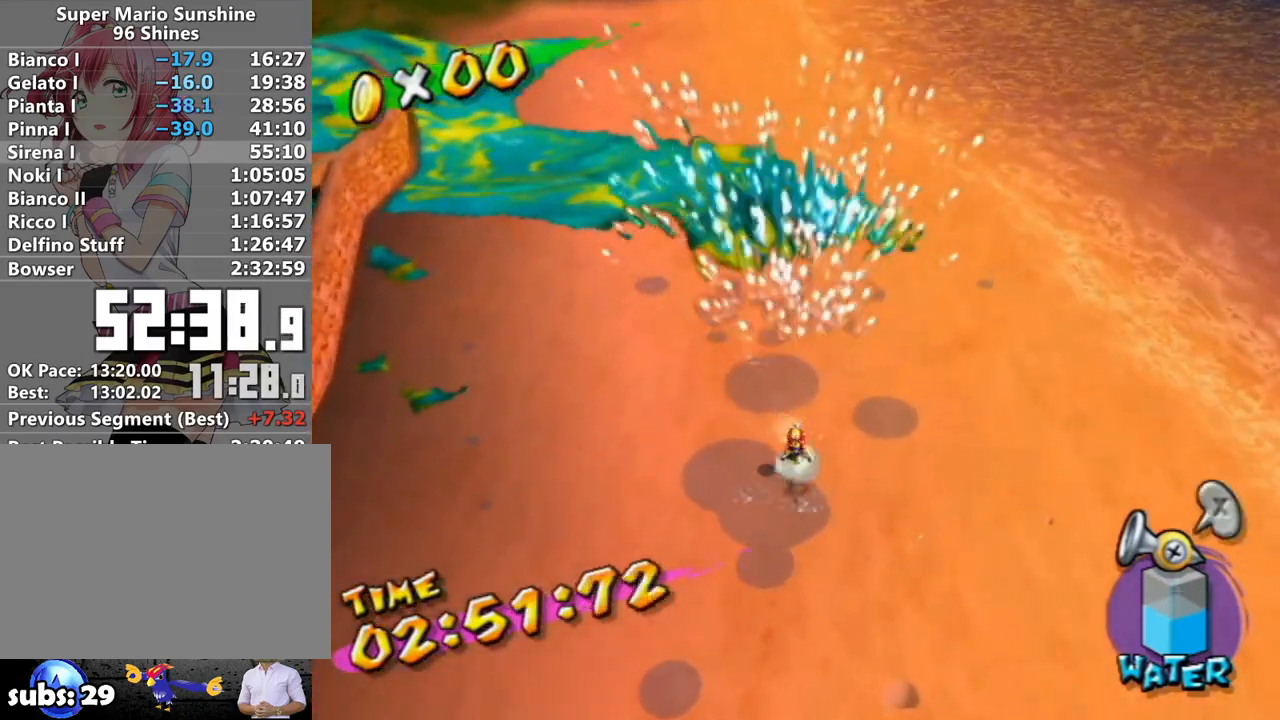
{"buttons": ["R1"], "left_stick": "left", "right_stick": "center", "events": [[17, "left_stick", "up-left"], [117, "right_stick", "center"], [200, "R1", "down"], [233, "A", "down"], [267, "left_stick", "left"], [333, "A", "up"], [333, "R1", "up"], [367, "R1", "down"], [433, "A", "down"], [483, "A", "up"]]}
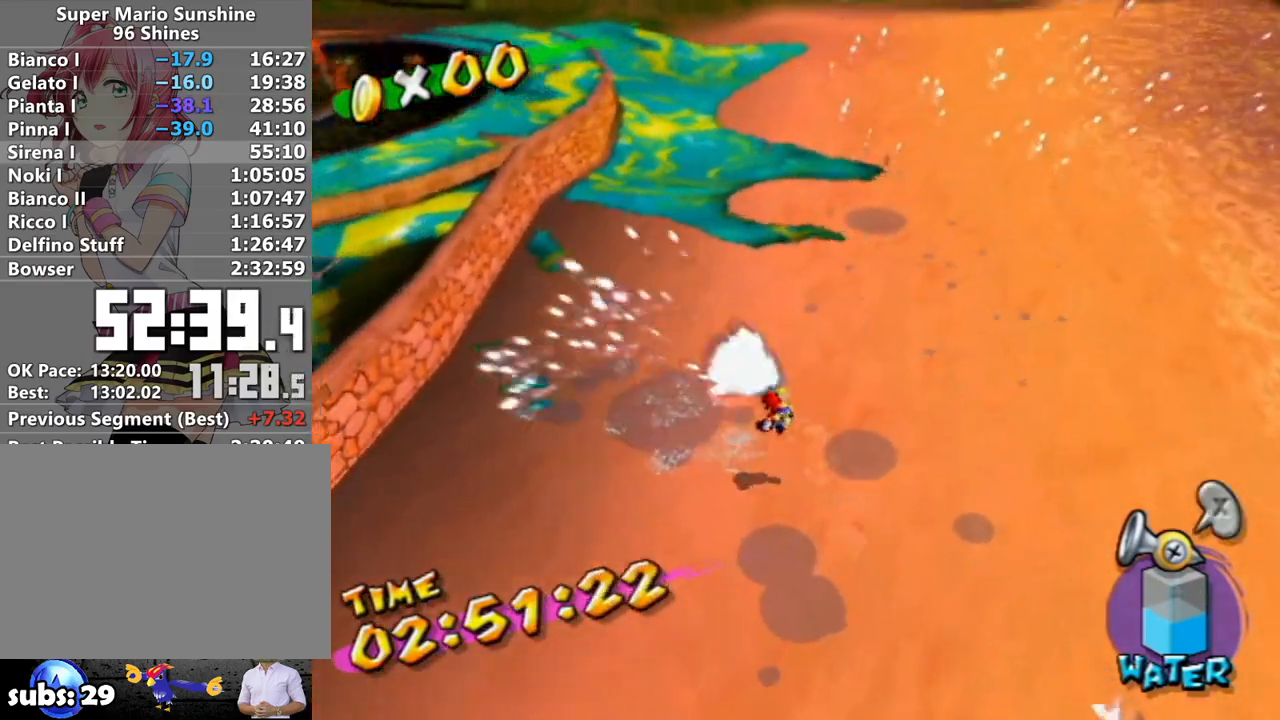
{"buttons": [], "left_stick": "up-right", "right_stick": "center", "events": [[17, "R1", "up"], [50, "R1", "down"], [117, "A", "down"], [150, "left_stick", "up-left"], [217, "A", "up"], [267, "left_stick", "up"], [267, "right_stick", "down"], [300, "R1", "up"], [400, "left_stick", "up-right"], [400, "right_stick", "center"]]}
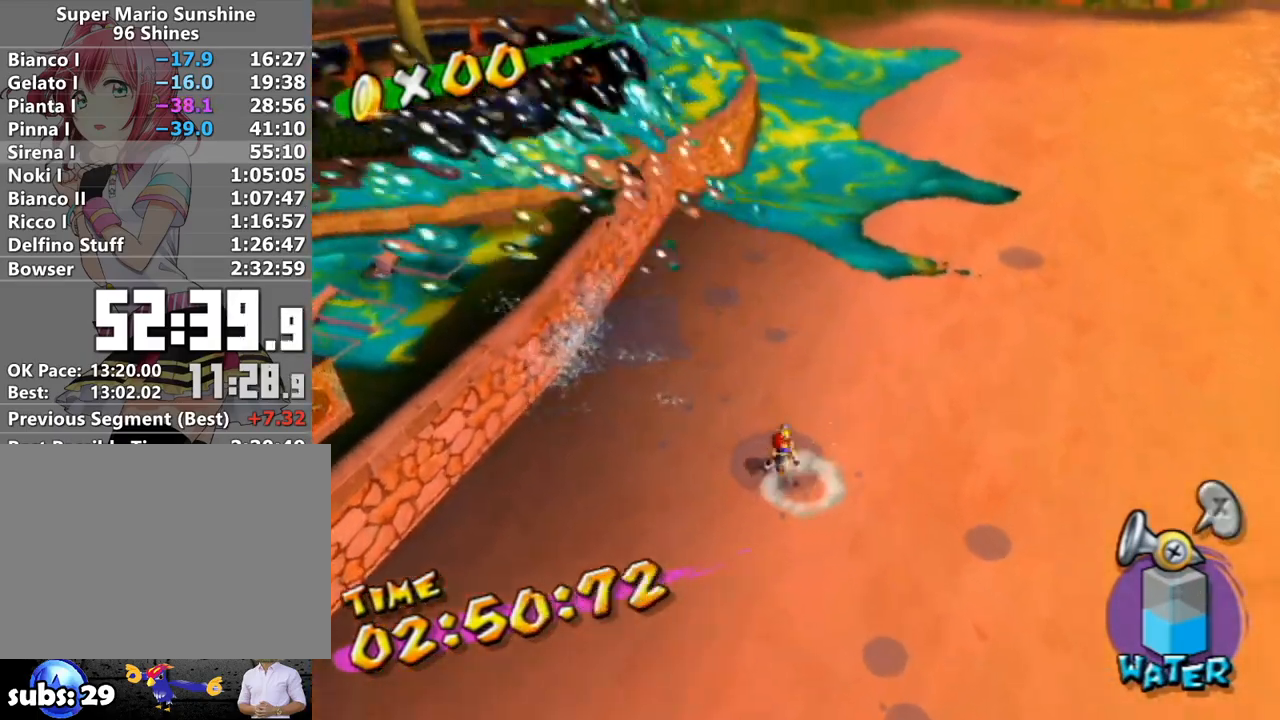
{"buttons": ["A", "R1"], "left_stick": "up", "right_stick": "center", "events": [[17, "R1", "down"], [50, "A", "down"], [133, "A", "up"], [133, "R1", "up"], [200, "R1", "down"], [233, "A", "down"], [333, "A", "up"], [333, "R1", "up"], [333, "left_stick", "up"], [383, "R1", "down"], [433, "A", "down"]]}
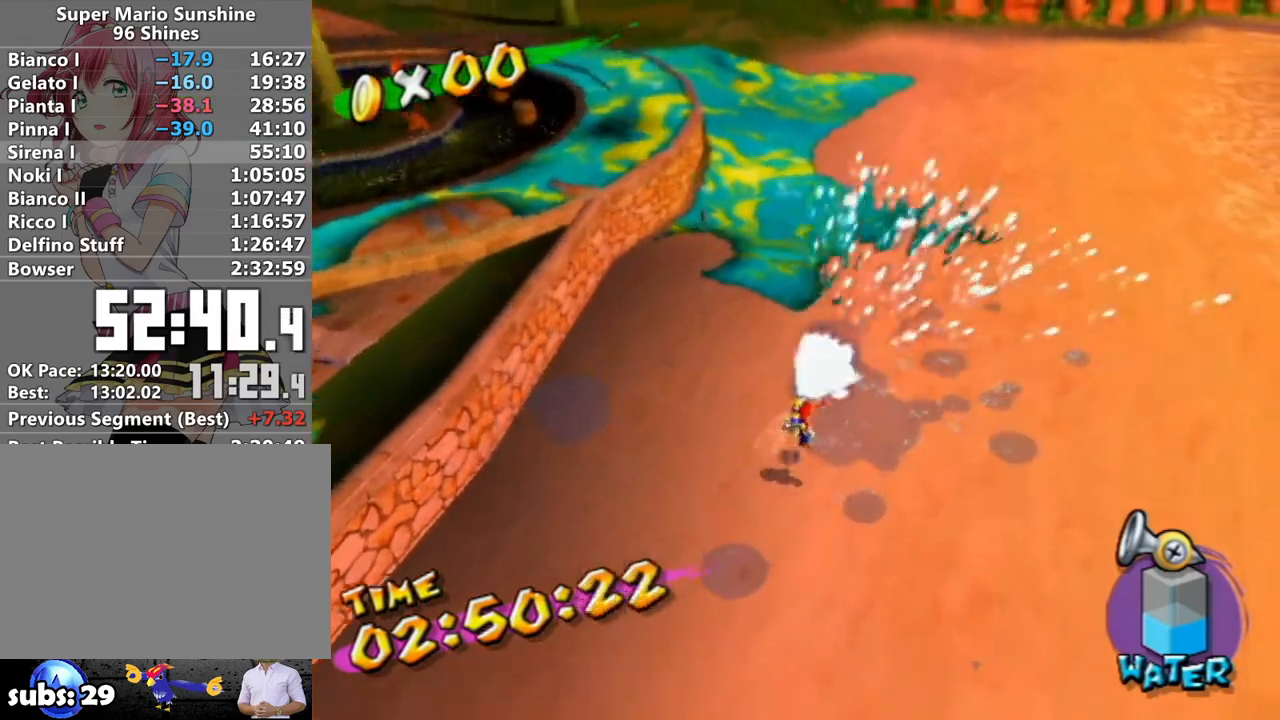
{"buttons": [], "left_stick": "up-left", "right_stick": "center", "events": [[17, "A", "up"], [50, "R1", "up"], [117, "right_stick", "down-right"], [333, "right_stick", "center"], [383, "A", "down"], [383, "R1", "down"], [483, "A", "up"], [483, "R1", "up"], [483, "left_stick", "up-left"]]}
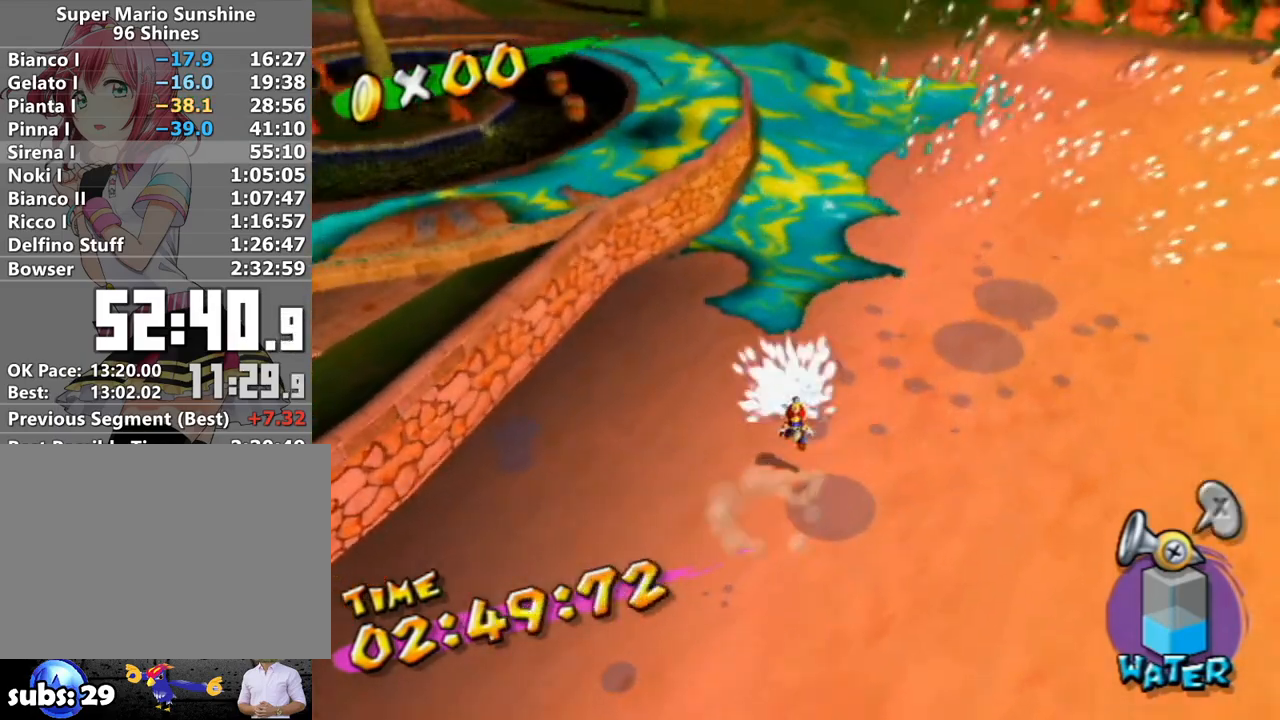
{"buttons": [], "left_stick": "up", "right_stick": "down-left", "events": [[50, "R1", "down"], [117, "A", "down"], [183, "A", "up"], [200, "R1", "up"], [233, "R1", "down"], [300, "A", "down"], [367, "left_stick", "up"], [400, "A", "up"], [433, "right_stick", "down-left"], [483, "R1", "up"]]}
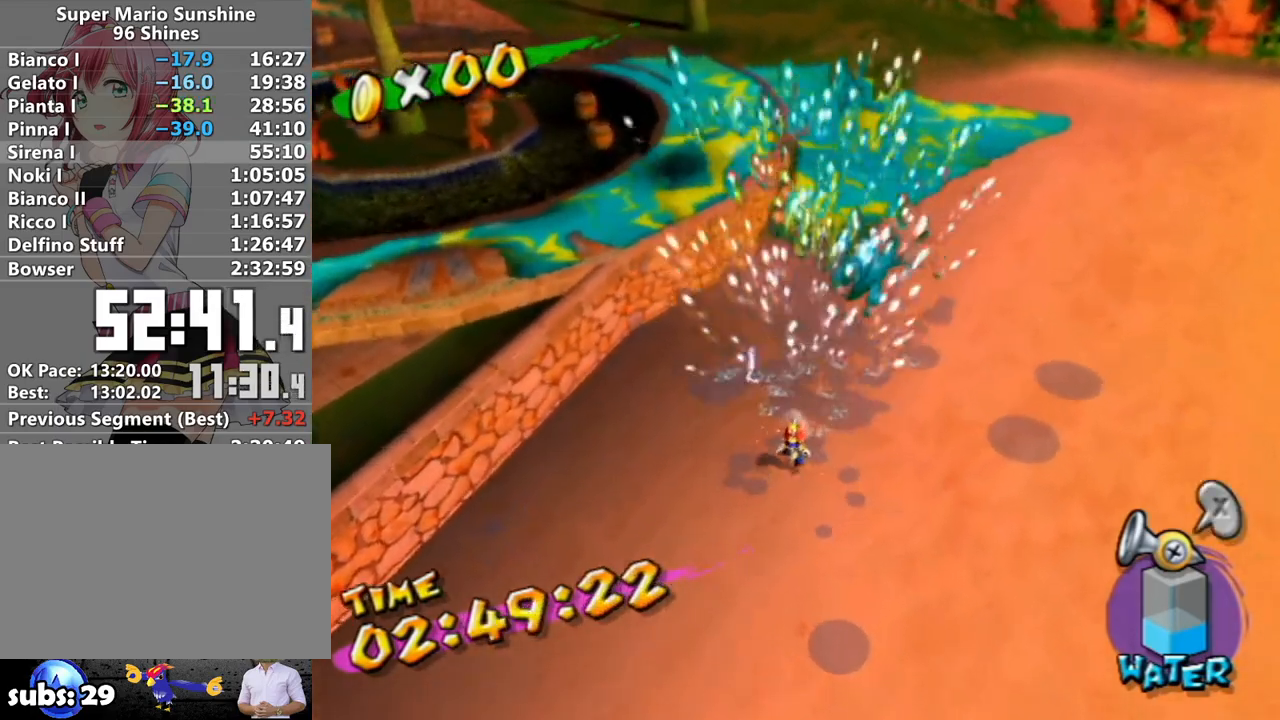
{"buttons": ["A", "R1"], "left_stick": "up-left", "right_stick": "center", "events": [[117, "right_stick", "center"], [200, "R1", "down"], [233, "A", "down"], [333, "R1", "up"], [367, "A", "up"], [367, "R1", "down"], [433, "A", "down"], [433, "left_stick", "up-left"]]}
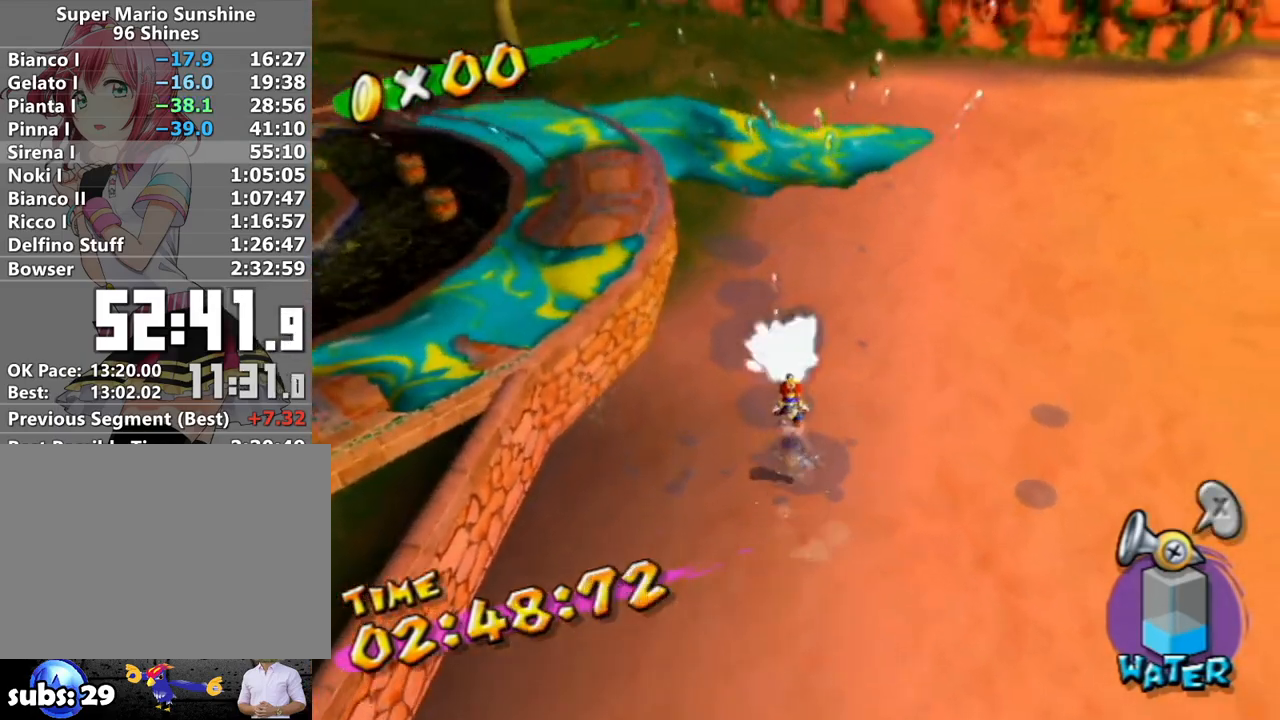
{"buttons": [], "left_stick": "up-right", "right_stick": "down-right", "events": [[17, "A", "up"], [17, "R1", "up"], [83, "R1", "down"], [117, "A", "down"], [200, "A", "up"], [267, "right_stick", "down"], [333, "R1", "up"], [333, "left_stick", "up"], [333, "right_stick", "down-right"], [483, "left_stick", "up-right"]]}
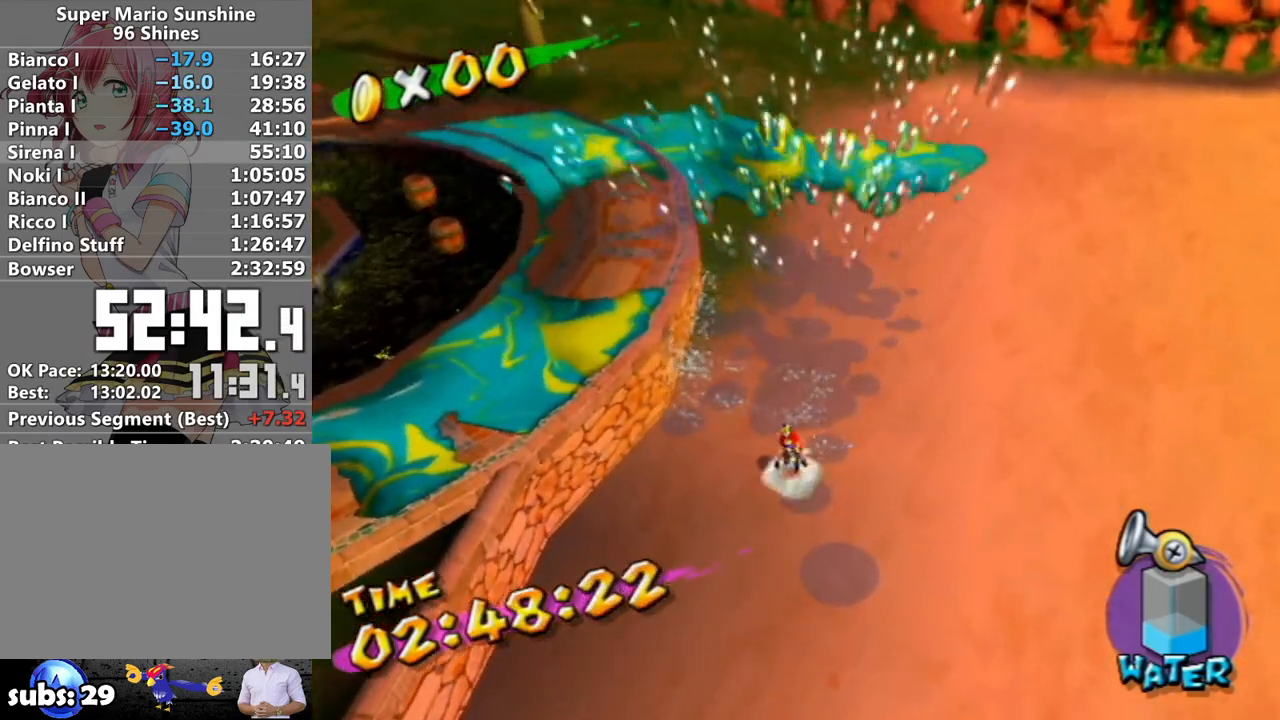
{"buttons": [], "left_stick": "up-right", "right_stick": "center", "events": [[50, "right_stick", "center"], [117, "R1", "down"], [150, "A", "down"], [267, "A", "up"], [267, "R1", "up"], [367, "R1", "down"], [400, "A", "down"], [483, "A", "up"], [483, "R1", "up"]]}
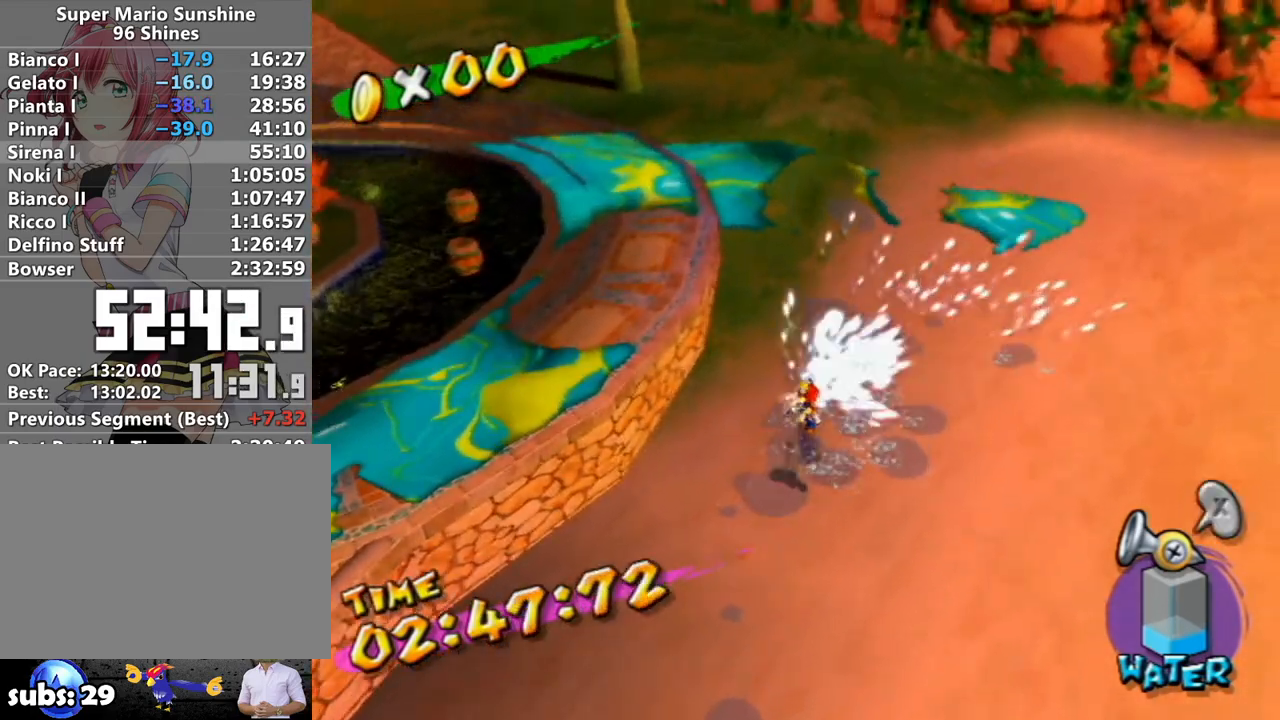
{"buttons": [], "left_stick": "up", "right_stick": "down-right", "events": [[17, "R1", "down"], [50, "A", "down"], [183, "A", "up"], [233, "R1", "up"], [267, "right_stick", "down-right"], [400, "left_stick", "up"]]}
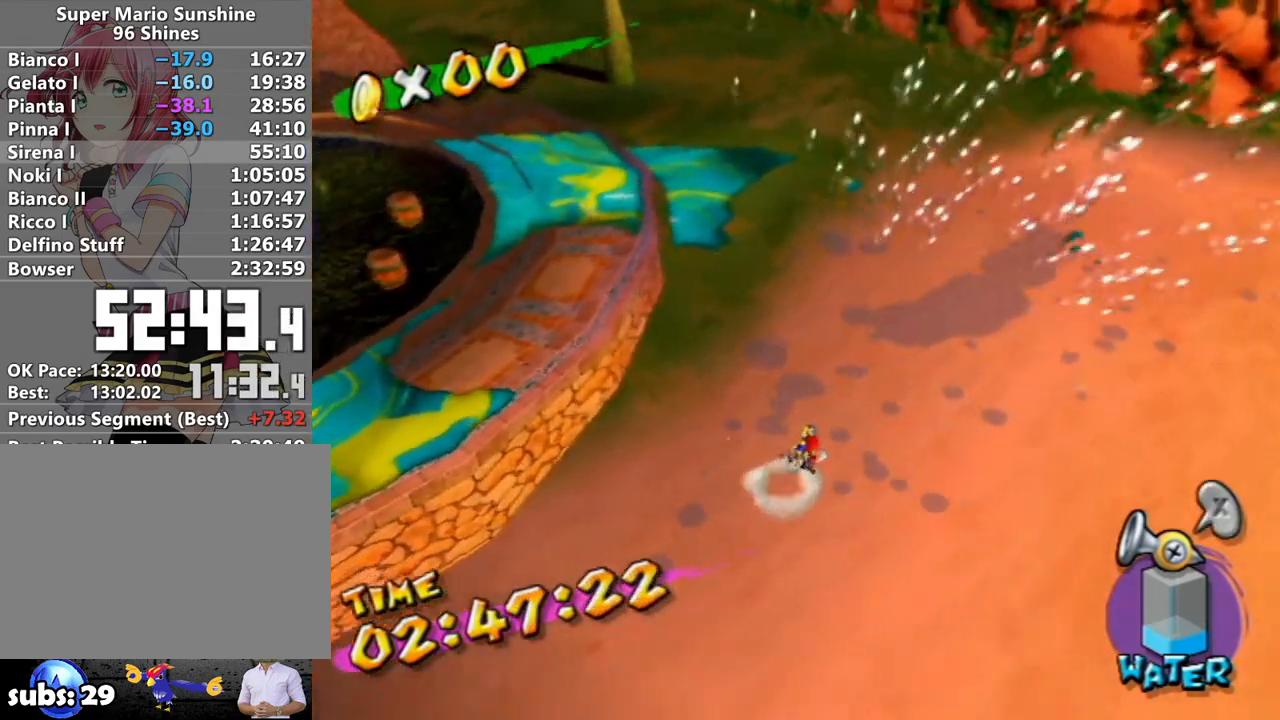
{"buttons": ["A", "R1"], "left_stick": "down", "right_stick": "center", "events": [[50, "right_stick", "center"], [117, "A", "down"], [117, "R1", "down"], [150, "left_stick", "center"], [200, "A", "up"], [200, "R1", "up"], [233, "left_stick", "down"], [267, "R1", "down"], [300, "A", "down"], [400, "A", "up"], [400, "R1", "up"], [450, "A", "down"], [450, "R1", "down"]]}
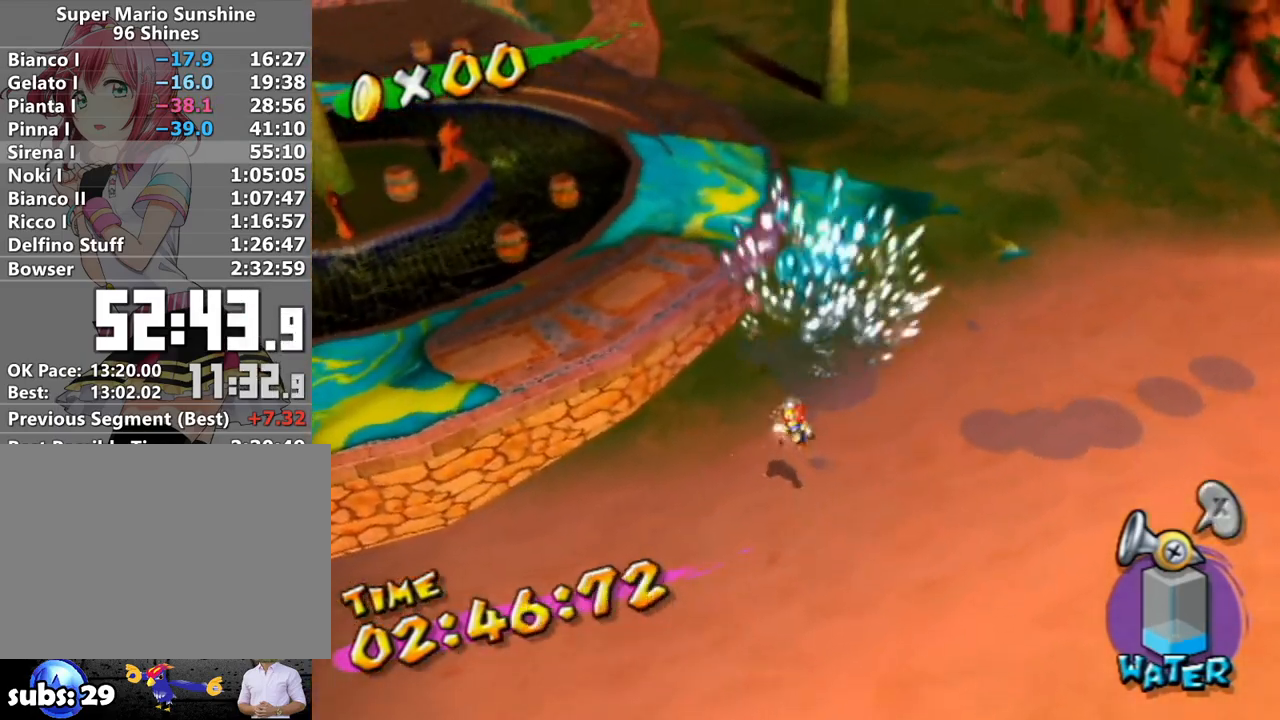
{"buttons": [], "left_stick": "up", "right_stick": "center", "events": [[50, "A", "up"], [50, "left_stick", "center"], [117, "R1", "up"], [167, "right_stick", "down-right"], [200, "left_stick", "up"], [450, "right_stick", "center"]]}
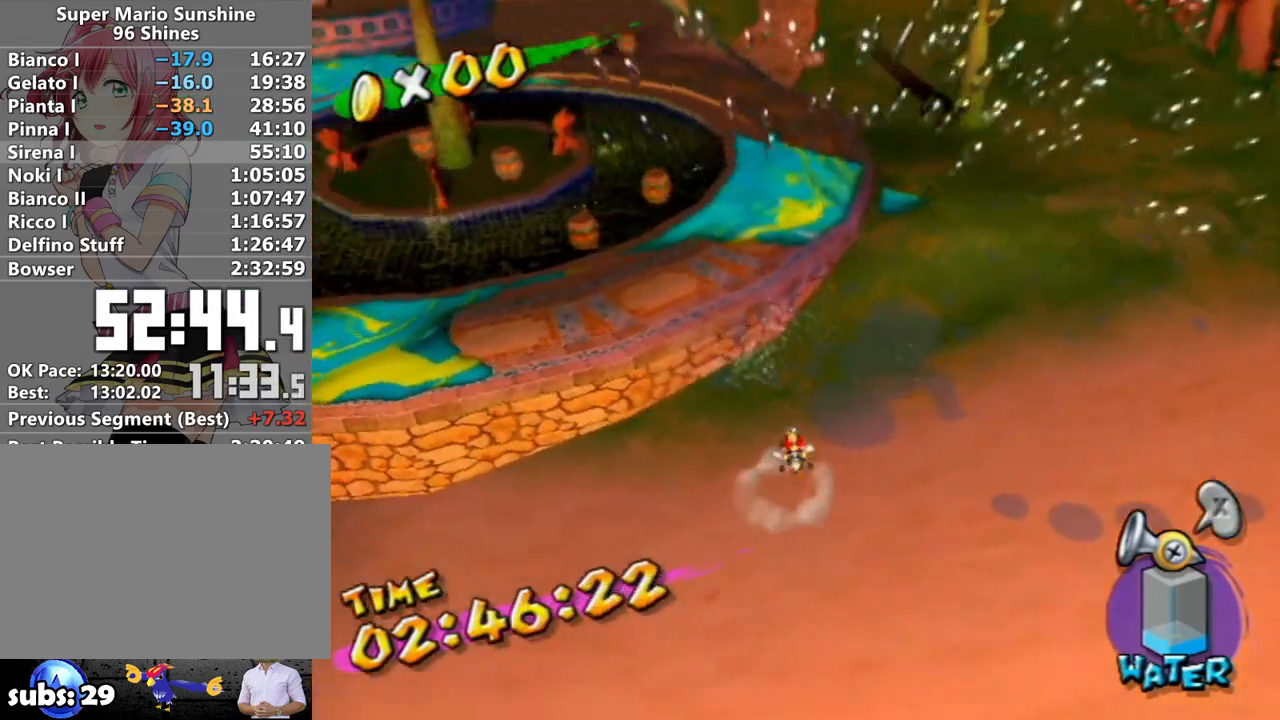
{"buttons": ["A", "R1"], "left_stick": "right", "right_stick": "center", "events": [[17, "A", "down"], [17, "R1", "down"], [50, "left_stick", "up-right"], [150, "A", "up"], [150, "R1", "up"], [200, "R1", "down"], [233, "A", "down"], [233, "left_stick", "right"], [333, "A", "up"], [333, "R1", "up"], [400, "R1", "down"], [417, "A", "down"]]}
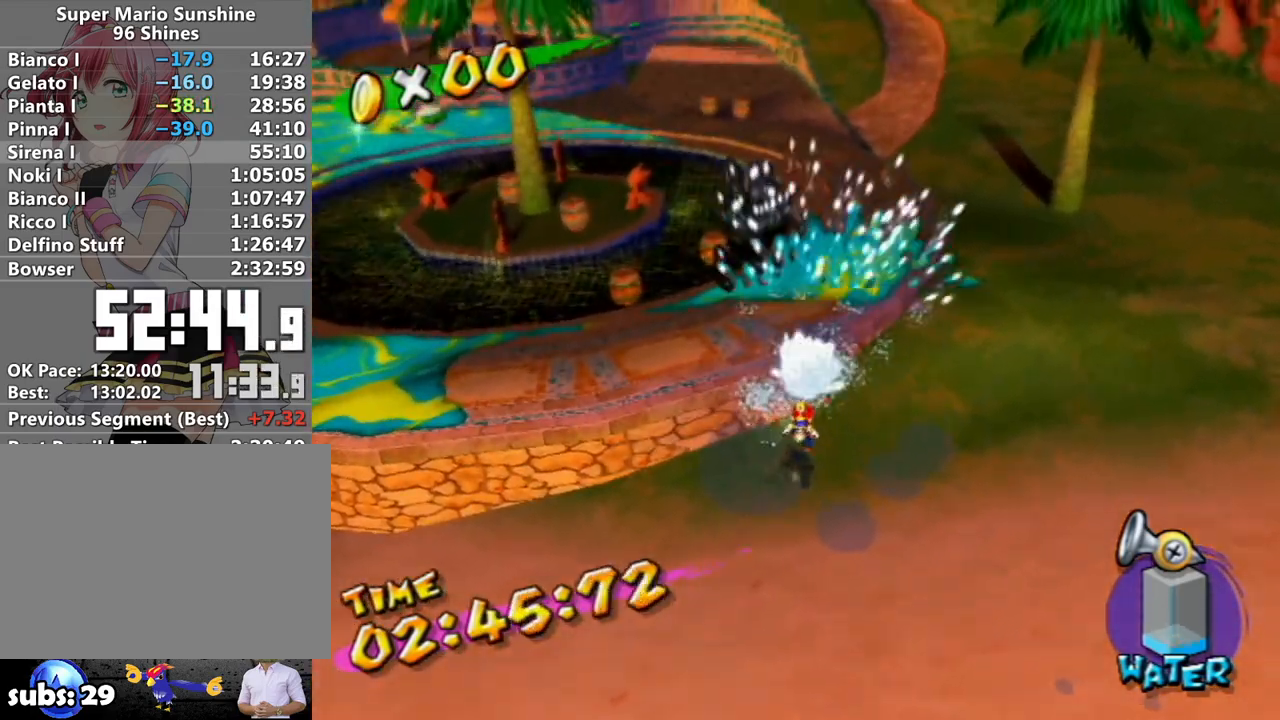
{"buttons": [], "left_stick": "up", "right_stick": "center", "events": [[17, "A", "up"], [83, "R1", "up"], [83, "right_stick", "down"], [117, "left_stick", "up"], [217, "right_stick", "center"], [300, "A", "down"], [450, "A", "up"]]}
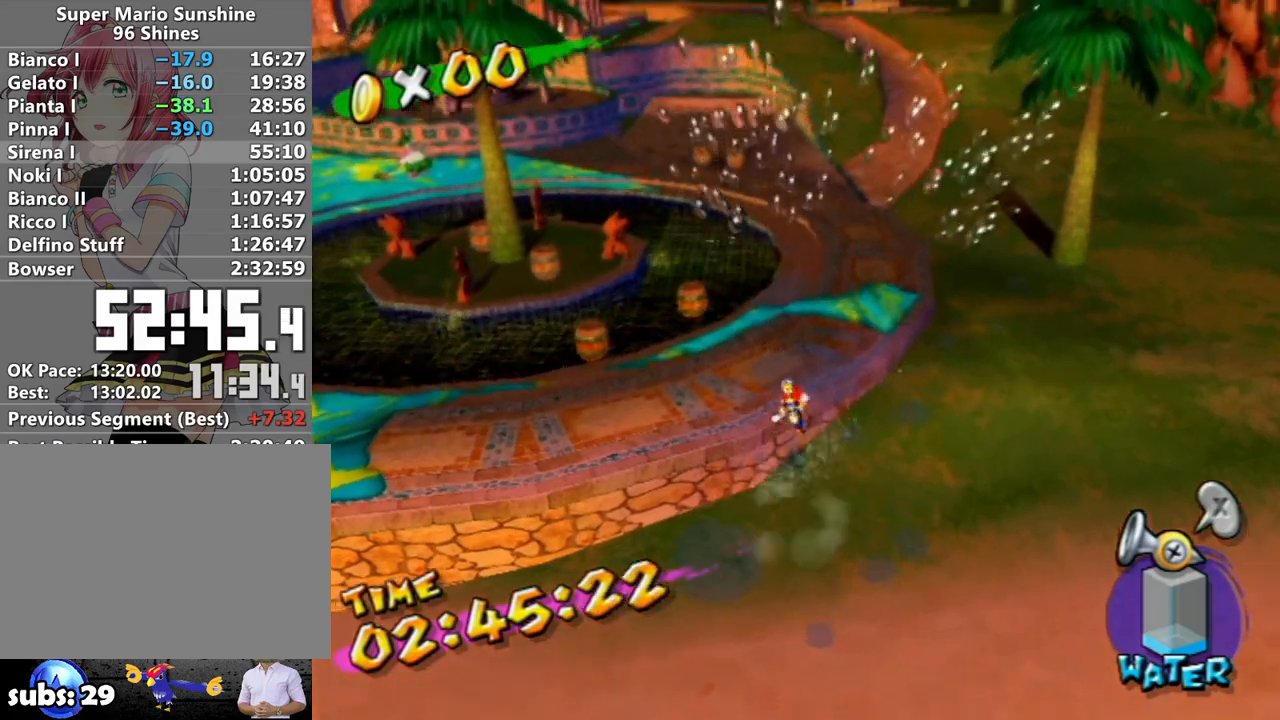
{"buttons": [], "left_stick": "up-left", "right_stick": "center", "events": [[17, "A", "down"], [17, "R1", "down"], [17, "left_stick", "up-right"], [150, "A", "up"], [150, "left_stick", "center"], [200, "R1", "up"], [233, "right_stick", "down-right"], [400, "left_stick", "up-left"], [483, "right_stick", "center"]]}
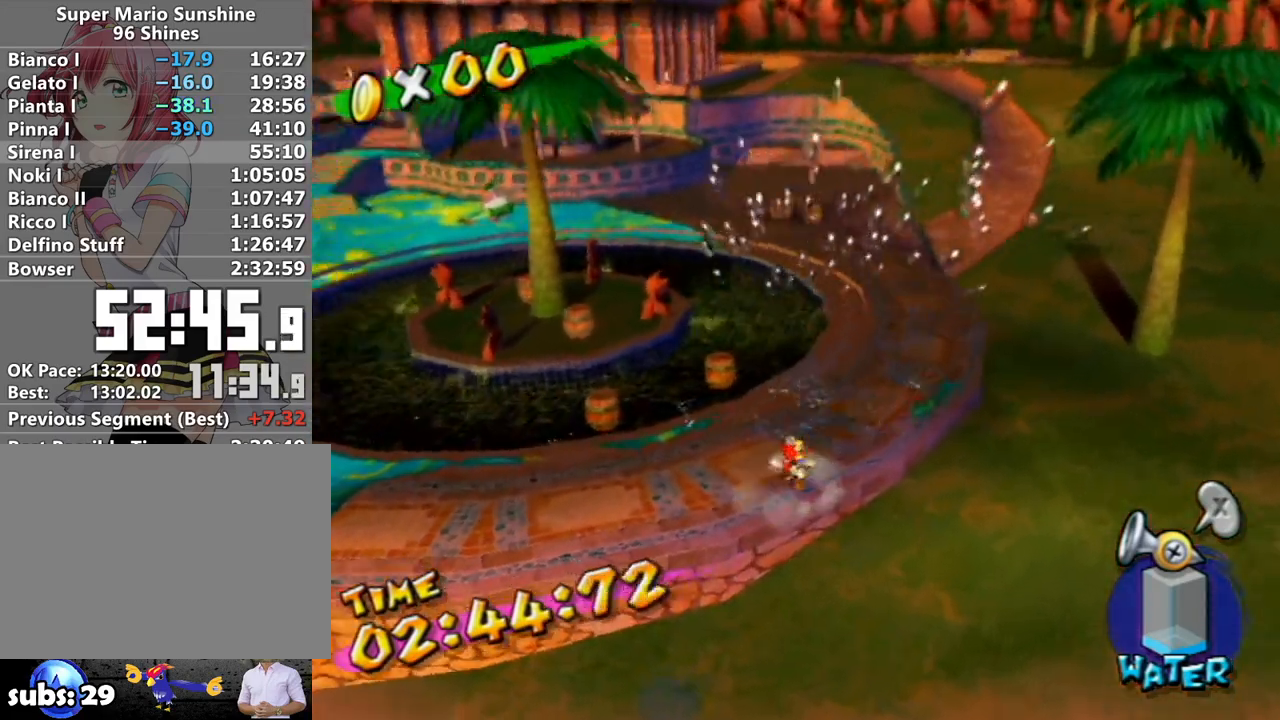
{"buttons": ["A", "R1"], "left_stick": "up-left", "right_stick": "center", "events": [[50, "R1", "down"], [83, "A", "down"], [167, "A", "up"], [167, "R1", "up"], [167, "left_stick", "center"], [233, "R1", "down"], [267, "A", "down"], [367, "A", "up"], [367, "R1", "up"], [433, "R1", "down"], [433, "left_stick", "up-left"], [450, "A", "down"]]}
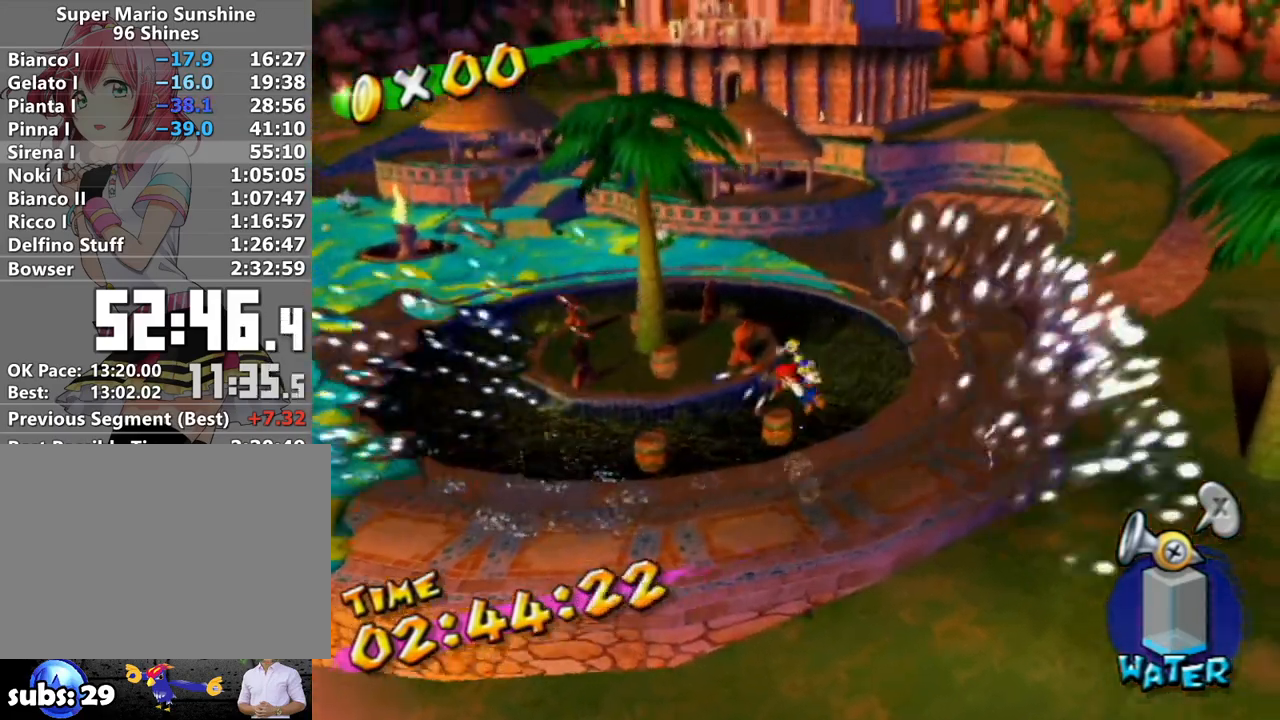
{"buttons": ["B", "R1"], "left_stick": "up-left", "right_stick": "center", "events": [[17, "A", "up"], [50, "R1", "up"], [150, "R1", "down"], [167, "A", "down"], [233, "A", "up"], [233, "R1", "up"], [300, "R1", "down"], [367, "A", "down"], [450, "A", "up"], [450, "B", "down"]]}
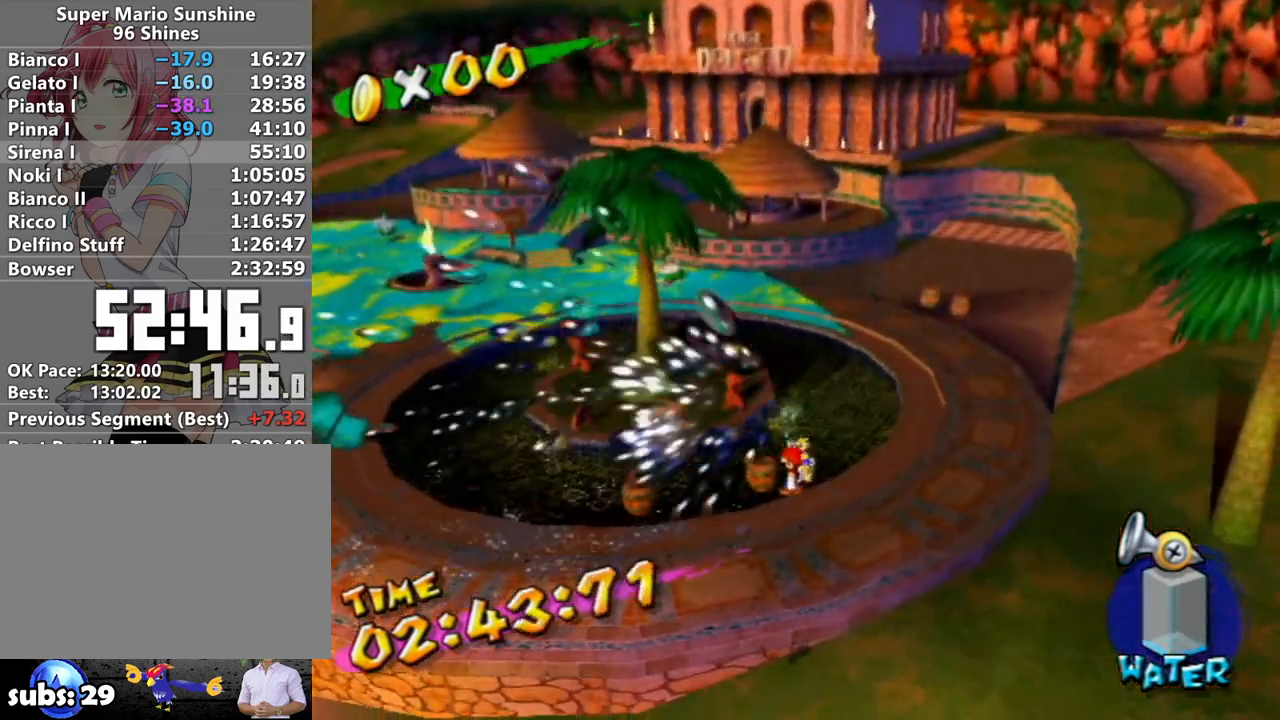
{"buttons": [], "left_stick": "down-right", "right_stick": "center", "events": [[67, "R1", "up"], [117, "B", "up"], [200, "left_stick", "center"], [367, "A", "down"], [433, "A", "up"], [467, "left_stick", "down-right"]]}
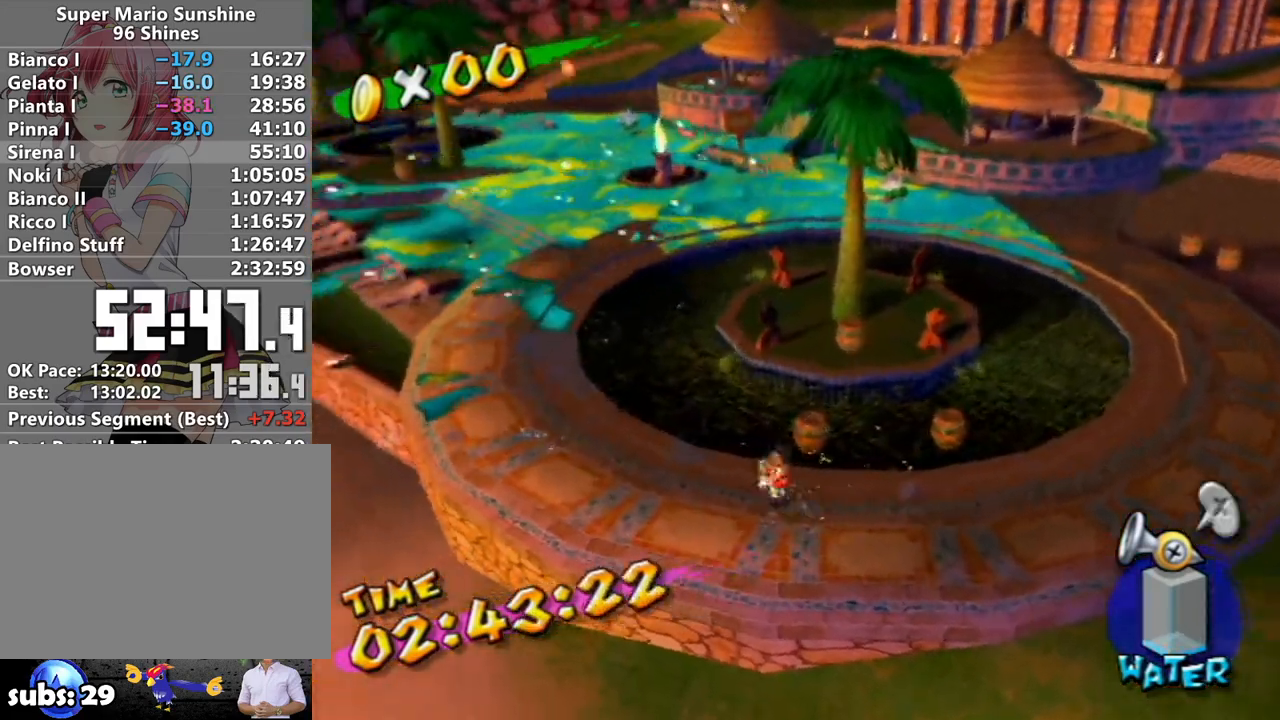
{"buttons": ["R1"], "left_stick": "up", "right_stick": "center", "events": [[50, "right_stick", "right"], [117, "left_stick", "right"], [233, "left_stick", "up-right"], [400, "R1", "down"], [400, "right_stick", "center"], [433, "left_stick", "up"]]}
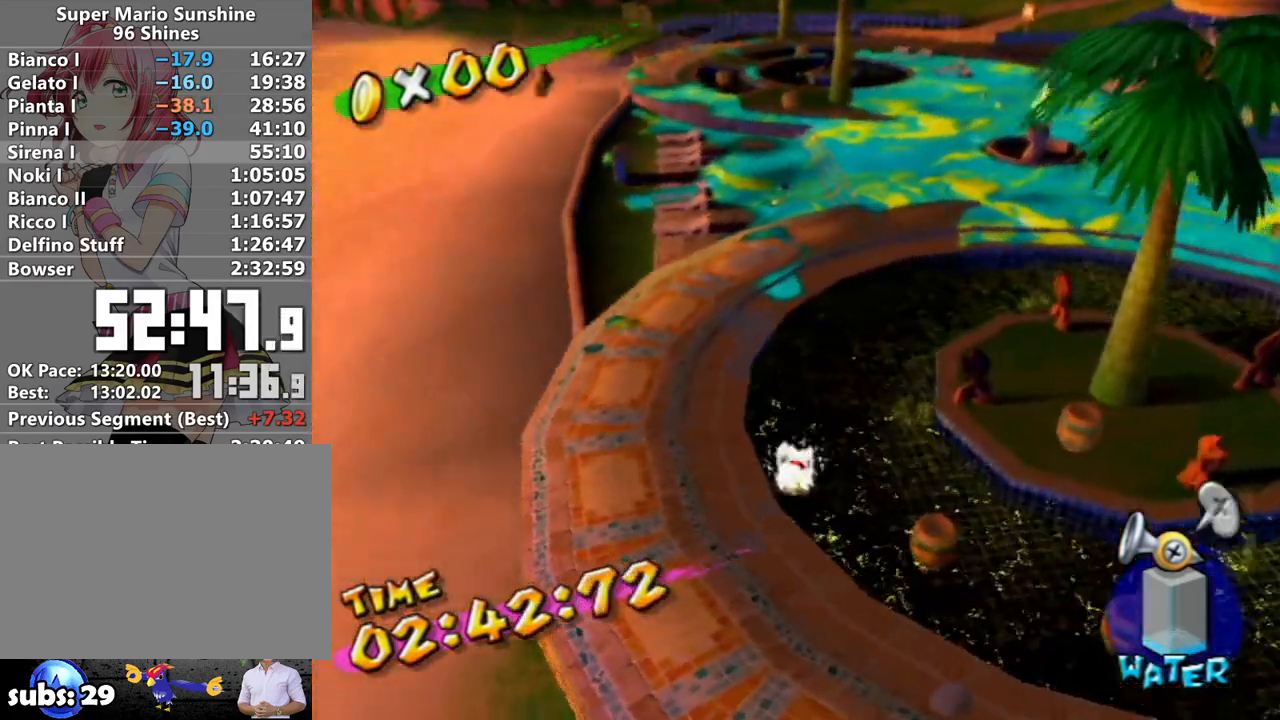
{"buttons": ["A", "R1"], "left_stick": "up-left", "right_stick": "center", "events": [[50, "left_stick", "up-left"], [267, "A", "down"], [367, "A", "up"], [367, "R1", "up"], [433, "R1", "down"], [450, "A", "down"]]}
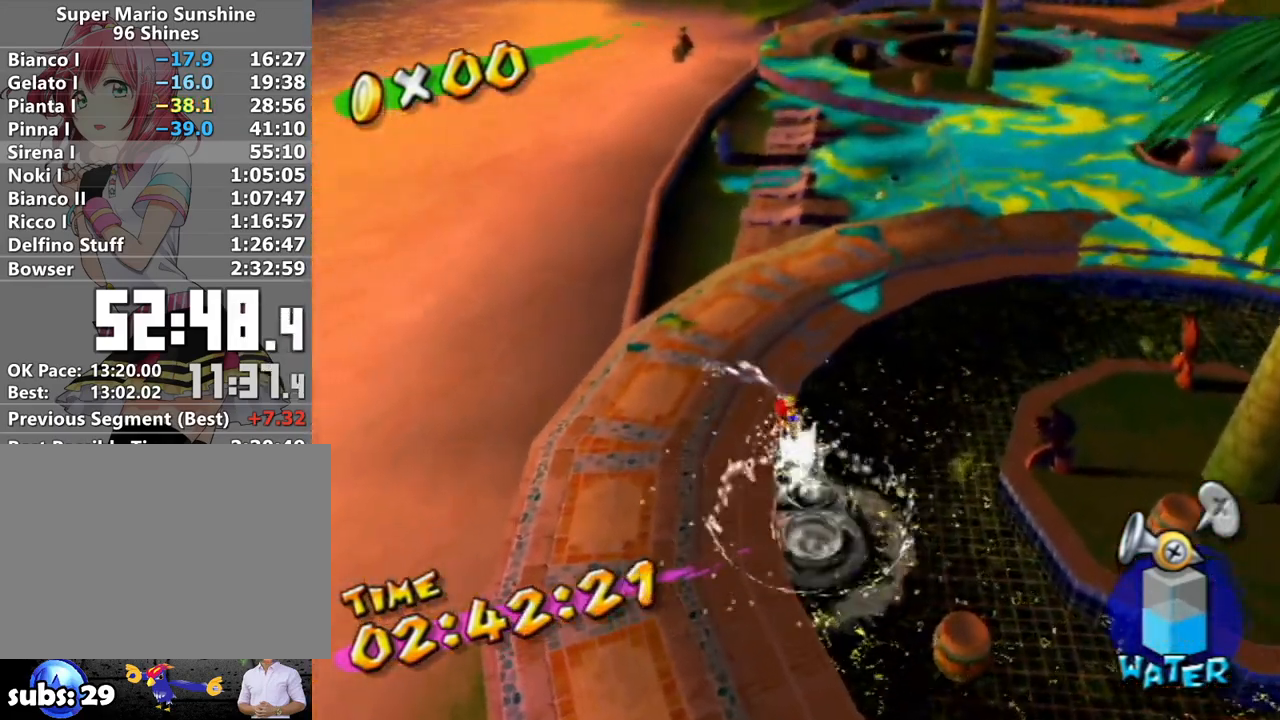
{"buttons": ["R1"], "left_stick": "up-right", "right_stick": "center", "events": [[17, "A", "up"], [17, "R1", "up"], [83, "R1", "down"], [83, "left_stick", "center"], [117, "A", "down"], [233, "A", "up"], [233, "R1", "up"], [267, "right_stick", "down-left"], [300, "left_stick", "up"], [400, "right_stick", "center"], [417, "left_stick", "up-right"], [483, "R1", "down"]]}
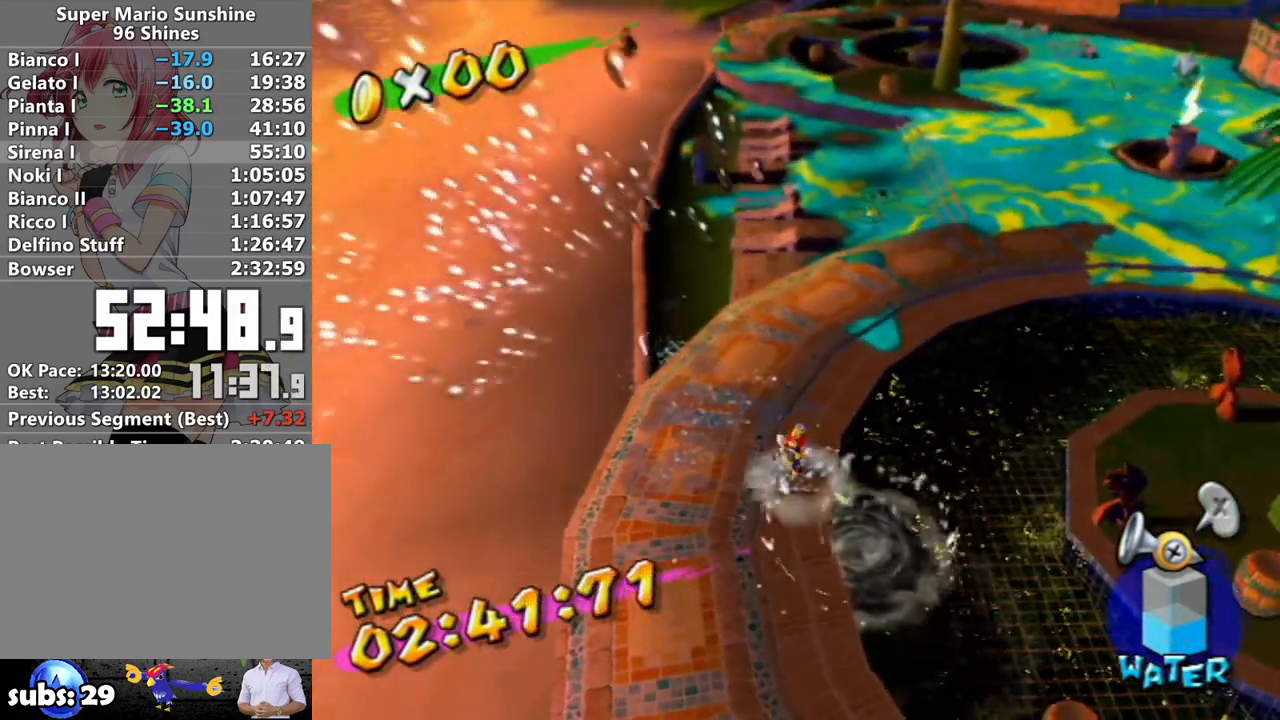
{"buttons": ["R1"], "left_stick": "up-left", "right_stick": "center", "events": [[17, "A", "down"], [117, "A", "up"], [117, "R1", "up"], [183, "R1", "down"], [217, "A", "down"], [267, "left_stick", "up-left"], [300, "A", "up"], [300, "R1", "up"], [367, "R1", "down"], [383, "A", "down"], [483, "A", "up"]]}
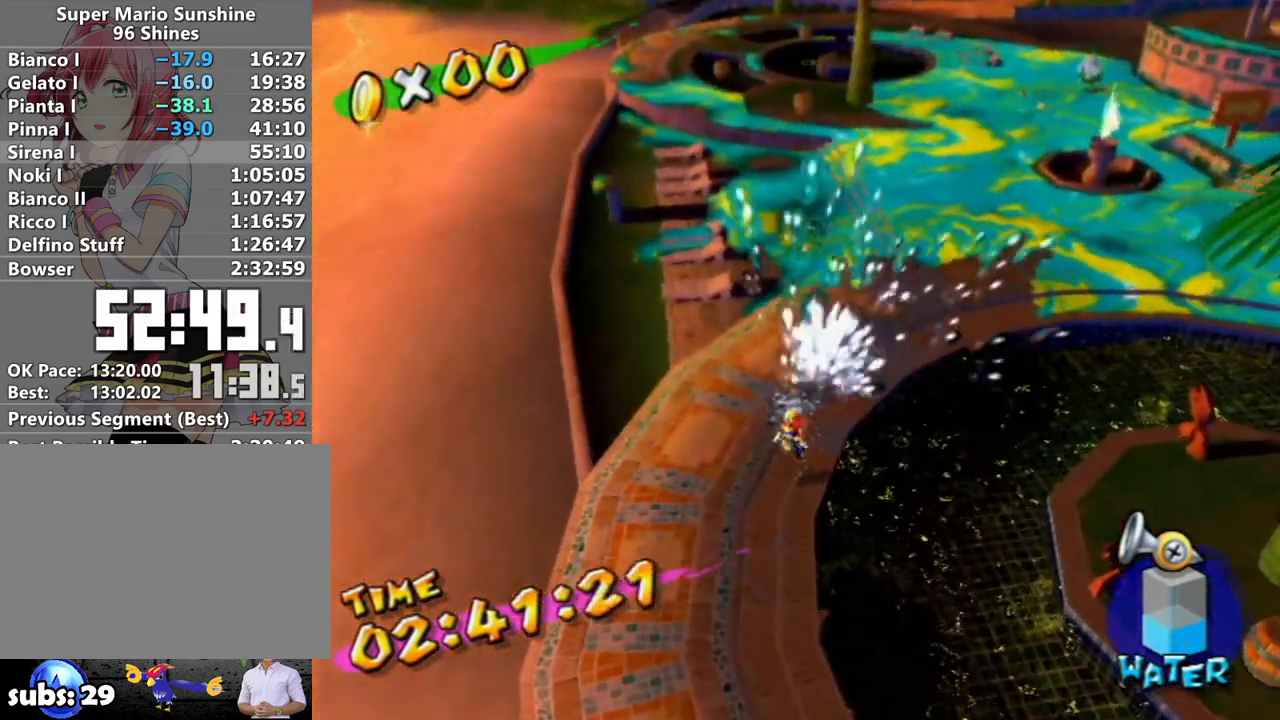
{"buttons": [], "left_stick": "up-right", "right_stick": "center", "events": [[50, "right_stick", "down-left"], [83, "left_stick", "up"], [150, "R1", "up"], [183, "left_stick", "up-right"], [233, "right_stick", "center"], [333, "R1", "down"], [367, "A", "down"], [483, "A", "up"], [483, "R1", "up"]]}
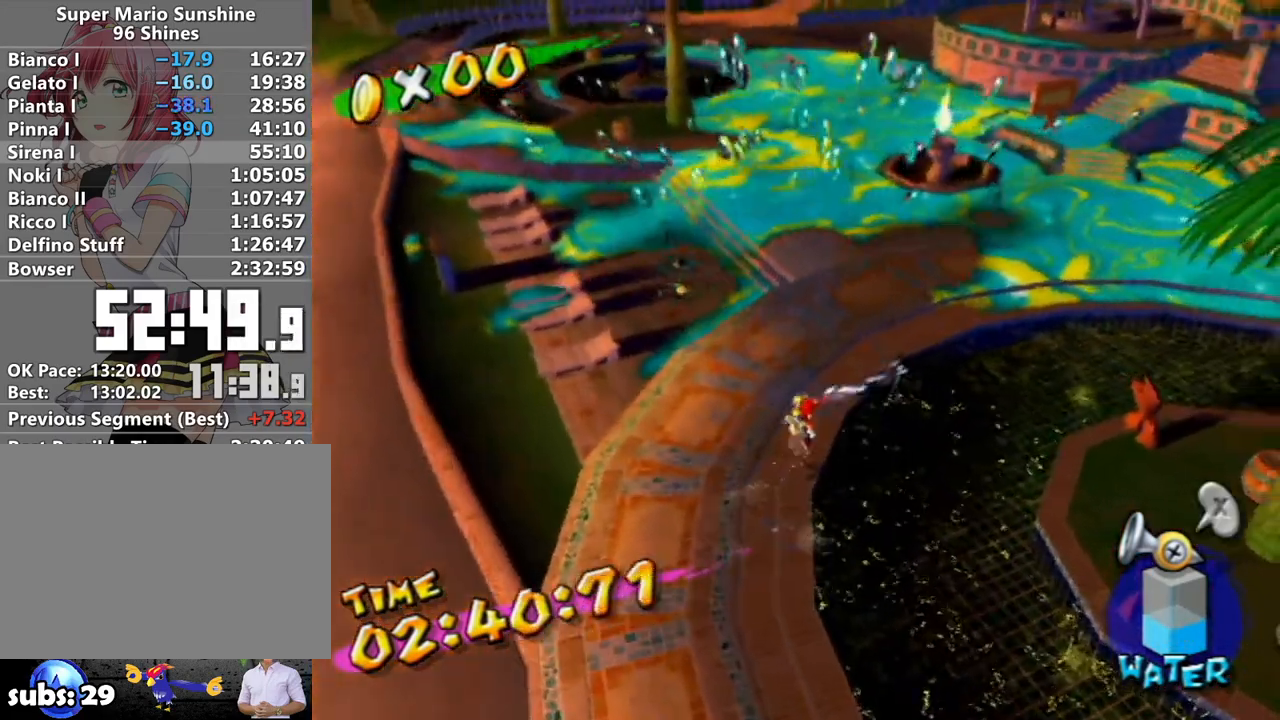
{"buttons": [], "left_stick": "up-right", "right_stick": "down-left", "events": [[17, "R1", "down"], [83, "A", "down"], [150, "A", "up"], [167, "R1", "up"], [233, "R1", "down"], [267, "A", "down"], [367, "A", "up"], [433, "right_stick", "down-left"], [483, "R1", "up"]]}
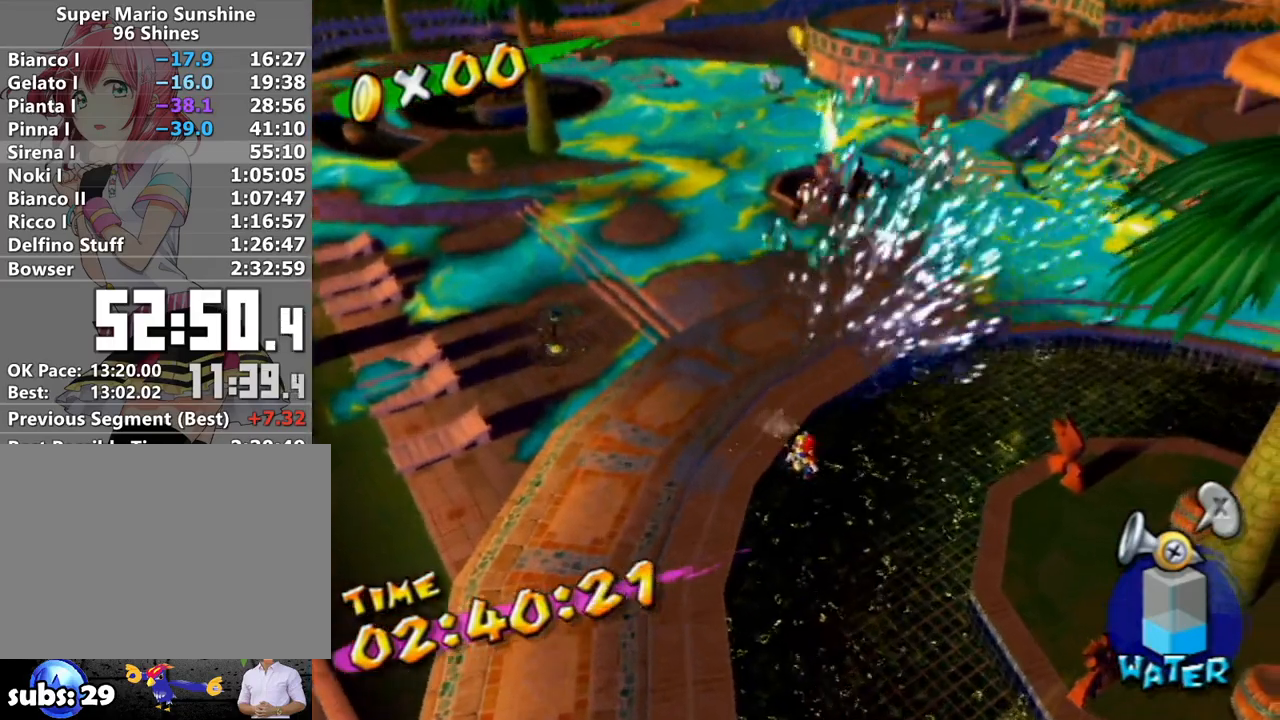
{"buttons": ["A", "R1"], "left_stick": "up-right", "right_stick": "center", "events": [[117, "right_stick", "center"], [233, "R1", "down"], [267, "A", "down"], [367, "A", "up"], [367, "R1", "up"], [450, "R1", "down"], [483, "A", "down"]]}
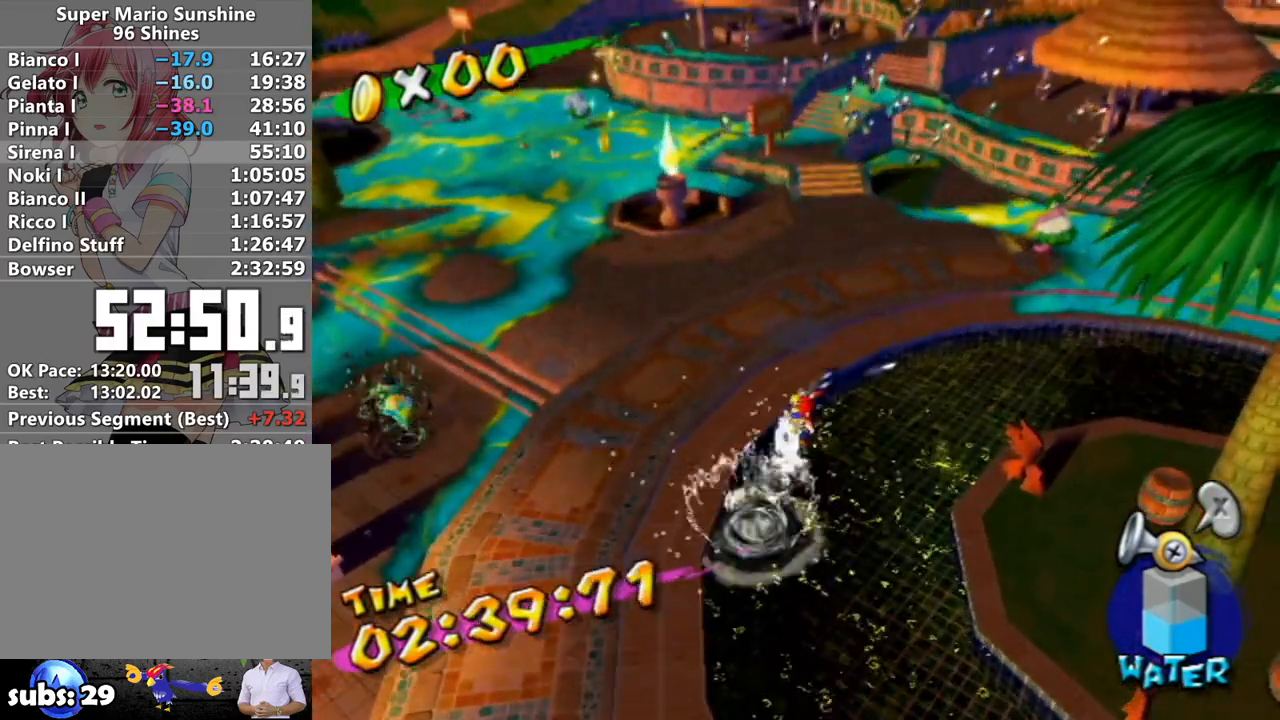
{"buttons": ["R1"], "left_stick": "up-right", "right_stick": "center", "events": [[50, "A", "up"], [83, "R1", "up"], [117, "R1", "down"], [183, "A", "down"], [267, "A", "up"], [300, "R1", "up"], [333, "right_stick", "down-left"], [450, "R1", "down"], [483, "right_stick", "center"]]}
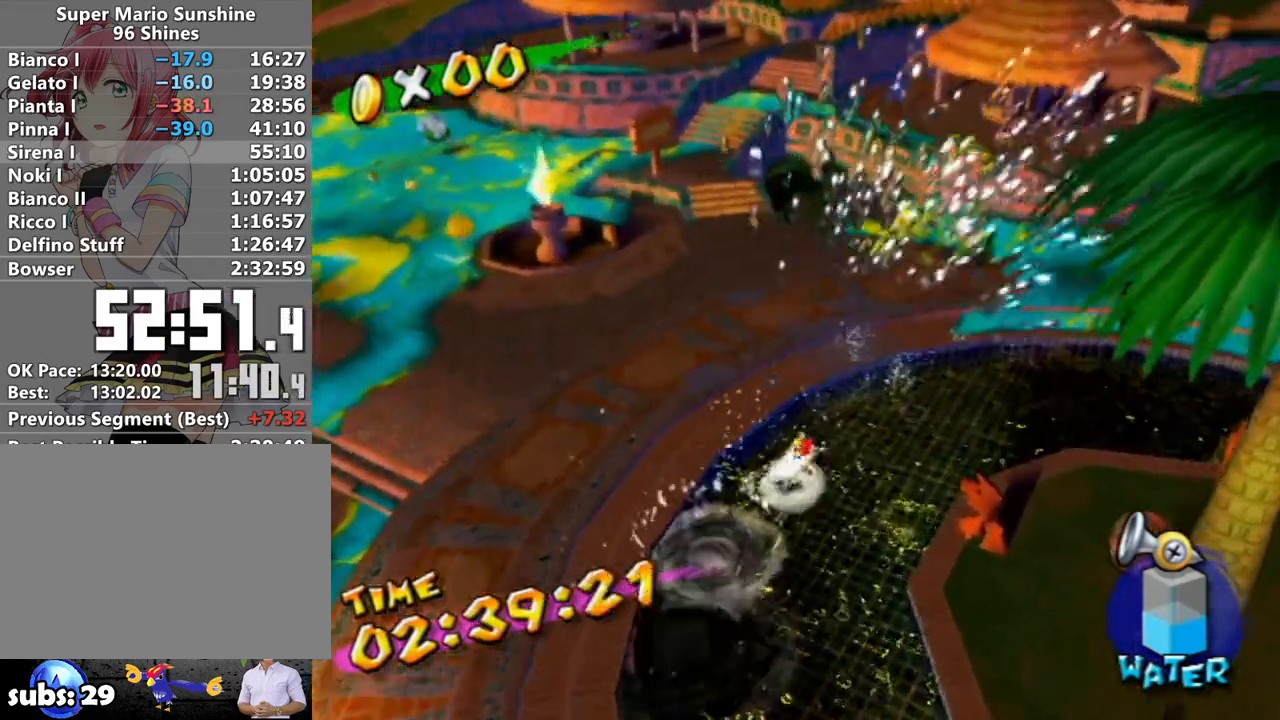
{"buttons": ["A", "R1"], "left_stick": "up-left", "right_stick": "center", "events": [[267, "A", "down"], [300, "left_stick", "up"], [400, "A", "up"], [400, "R1", "up"], [433, "R1", "down"], [450, "left_stick", "up-left"], [483, "A", "down"]]}